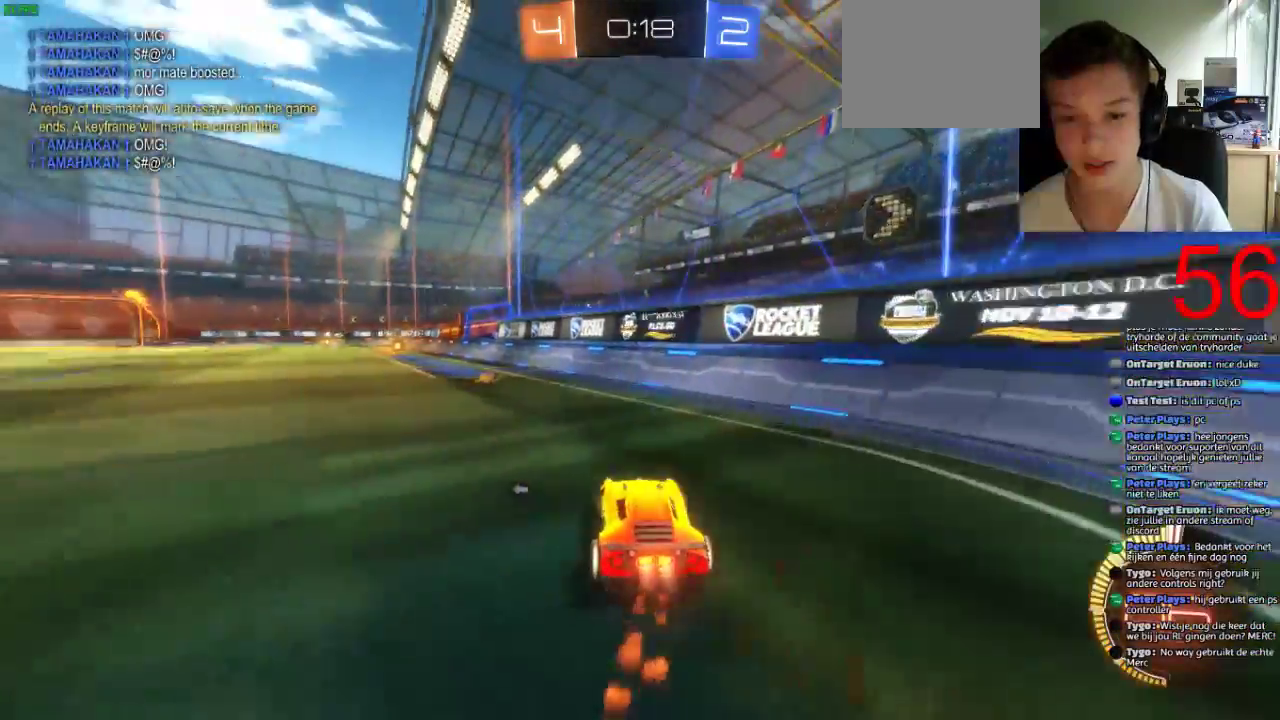
Gameplay with a controller (PlayStation layout); each line is a JSON object with the inputs held at the frame after it. "events" lists button and stick changes between this image and that frame as [ms after this image, input, new state], when the widget could be followed in between. This document gives stick clicks only as held states, not as events.
{"buttons": ["SQUARE", "R2"], "left_stick": "center", "right_stick": "center", "events": [[116, "left_stick", "center"], [200, "left_stick", "left"], [400, "left_stick", "up-left"], [450, "left_stick", "center"]]}
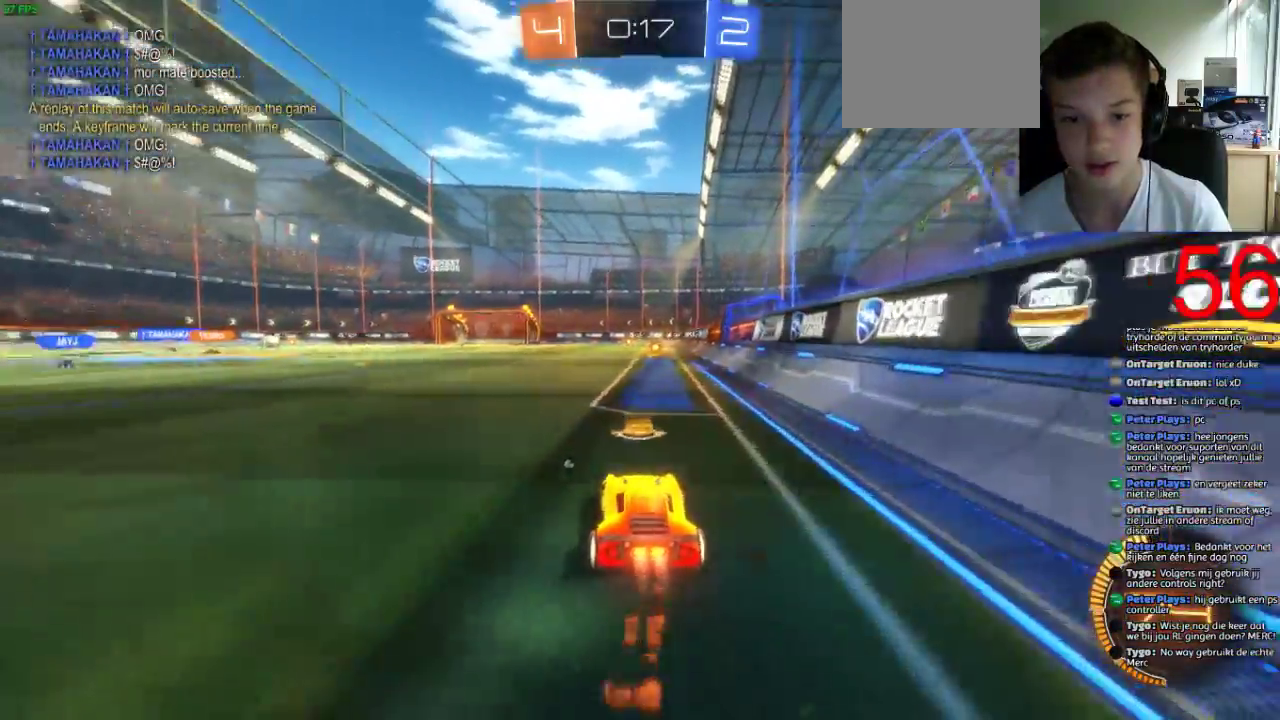
{"buttons": ["CROSS", "R2"], "left_stick": "up", "right_stick": "center", "events": [[17, "CROSS", "down"], [51, "left_stick", "up-right"], [117, "SQUARE", "up"], [151, "CROSS", "up"], [184, "left_stick", "up"], [201, "CROSS", "down"]]}
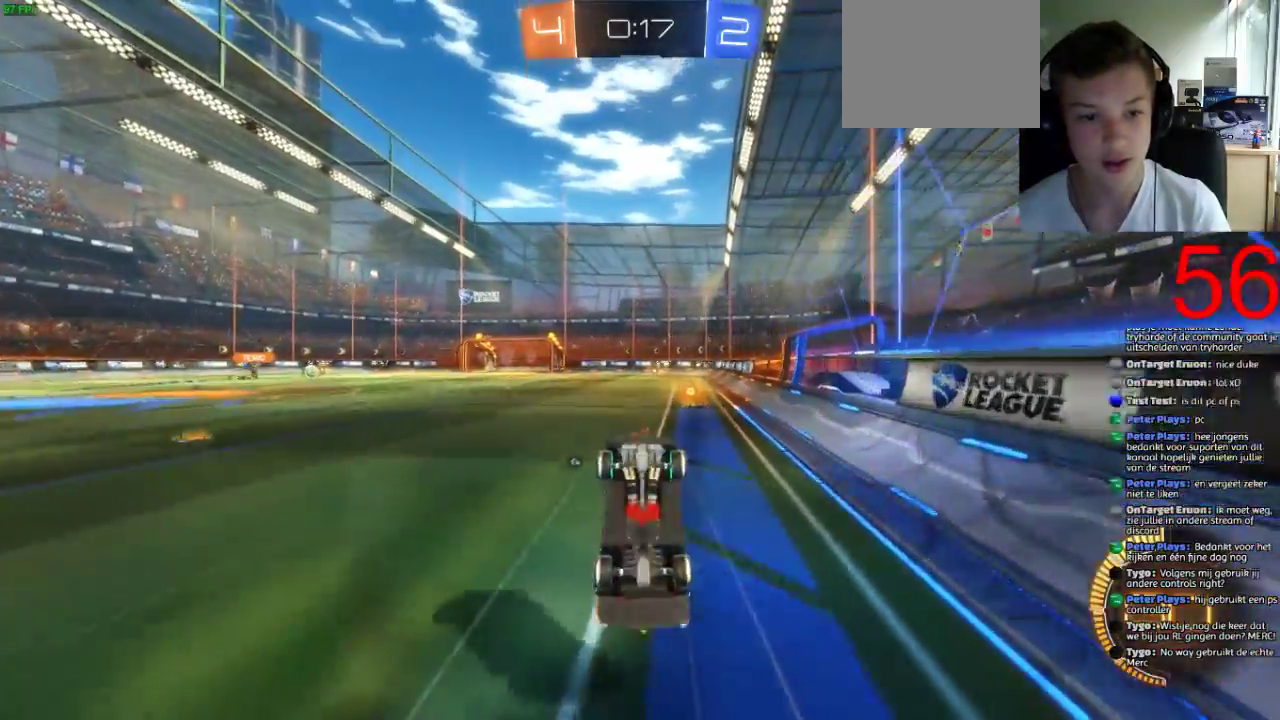
{"buttons": ["TRIANGLE", "R2"], "left_stick": "center", "right_stick": "center", "events": [[350, "left_stick", "center"], [417, "CROSS", "up"], [450, "TRIANGLE", "down"]]}
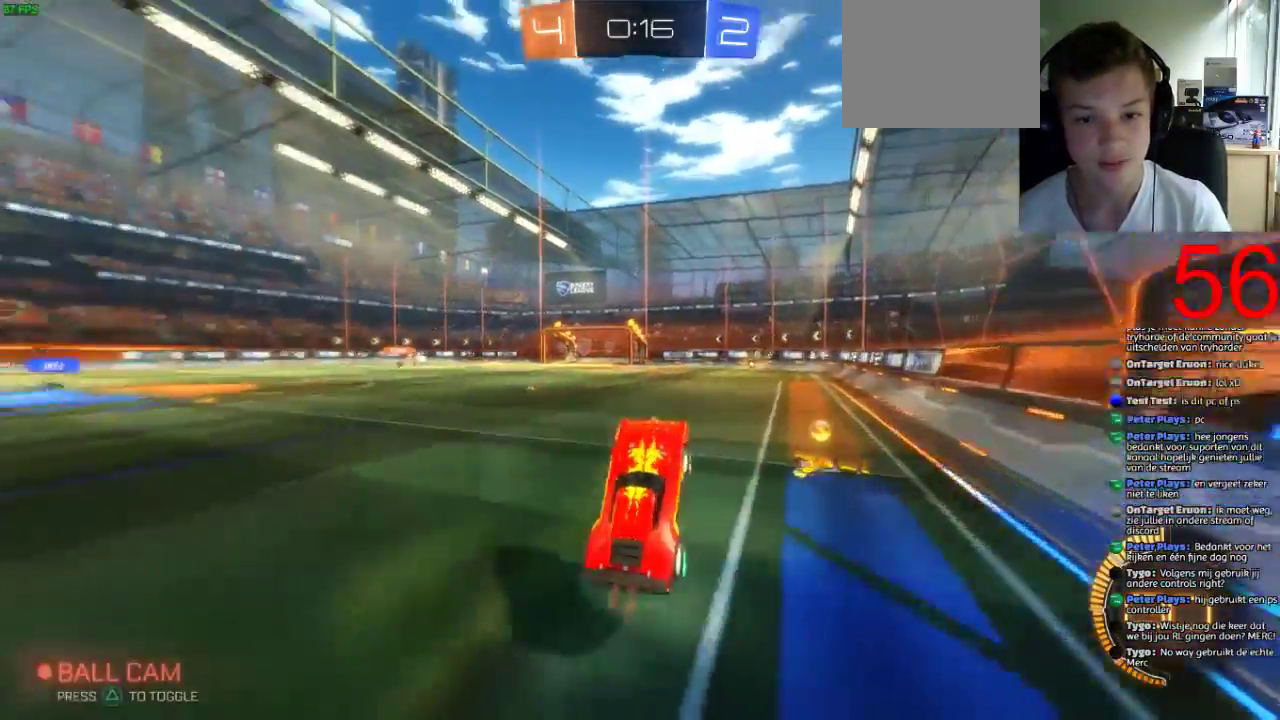
{"buttons": ["CROSS", "R2"], "left_stick": "up-left", "right_stick": "center", "events": [[117, "TRIANGLE", "up"], [368, "R2", "up"], [401, "left_stick", "up-left"], [451, "CROSS", "down"], [451, "R2", "down"]]}
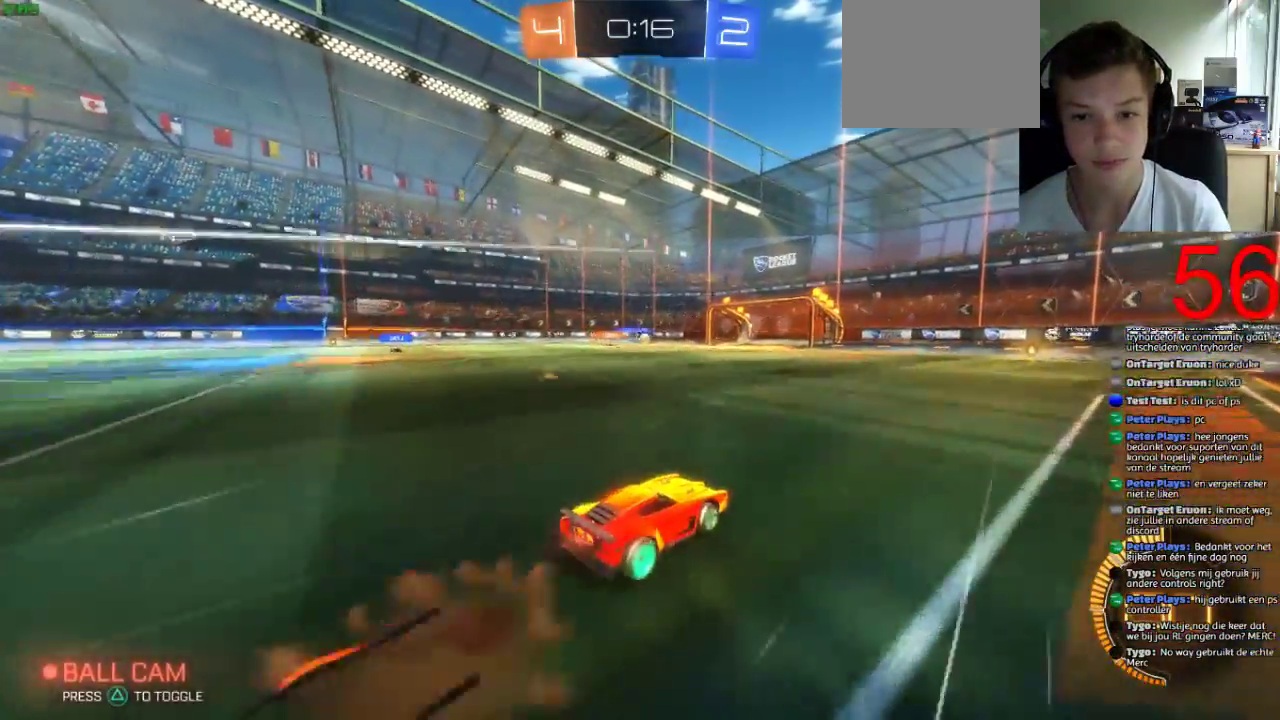
{"buttons": ["CROSS", "R2"], "left_stick": "up-left", "right_stick": "center", "events": [[50, "CROSS", "up"], [100, "CROSS", "down"]]}
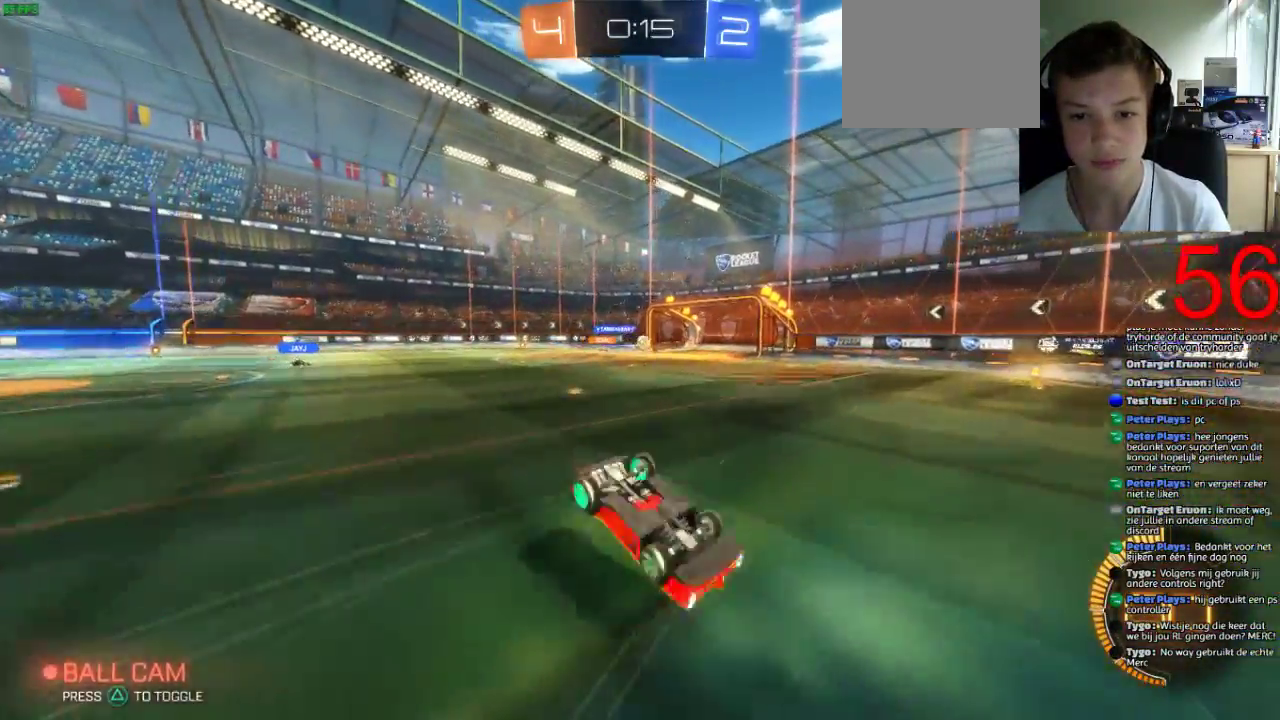
{"buttons": [], "left_stick": "center", "right_stick": "center", "events": [[334, "CROSS", "up"], [351, "left_stick", "center"], [401, "R2", "up"]]}
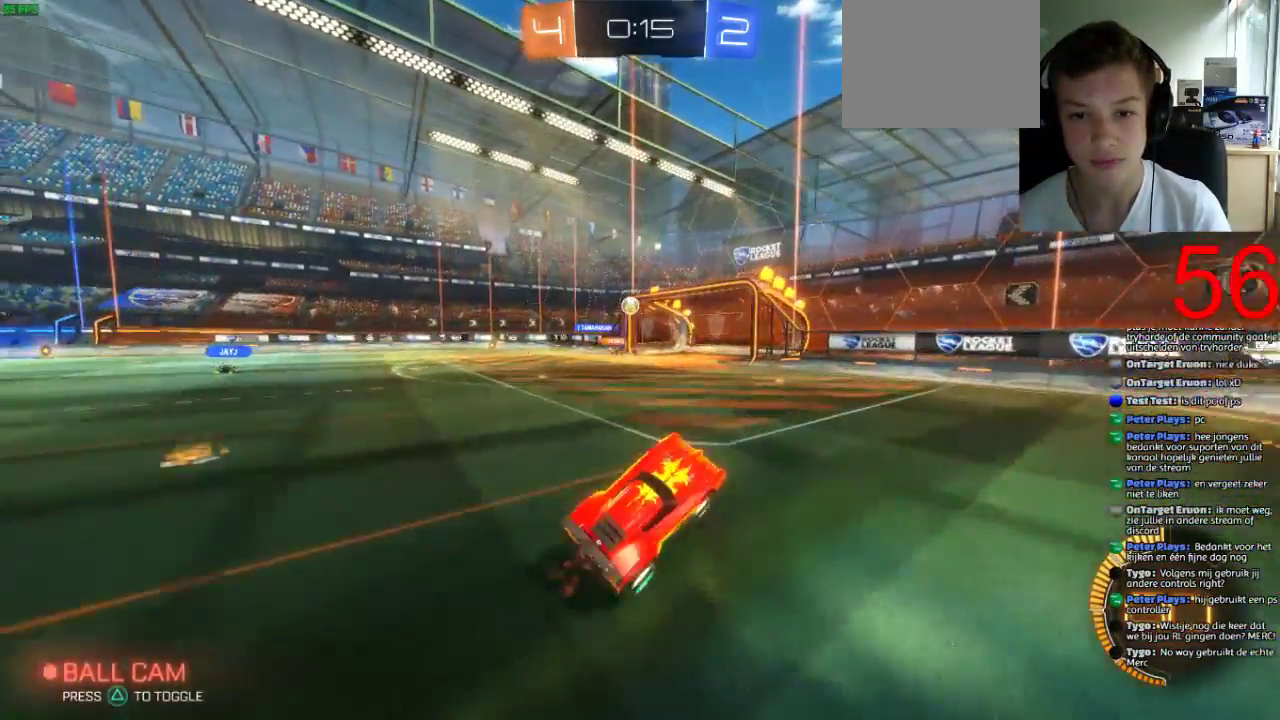
{"buttons": ["L2"], "left_stick": "down-left", "right_stick": "center", "events": [[67, "L2", "down"], [167, "left_stick", "down-left"]]}
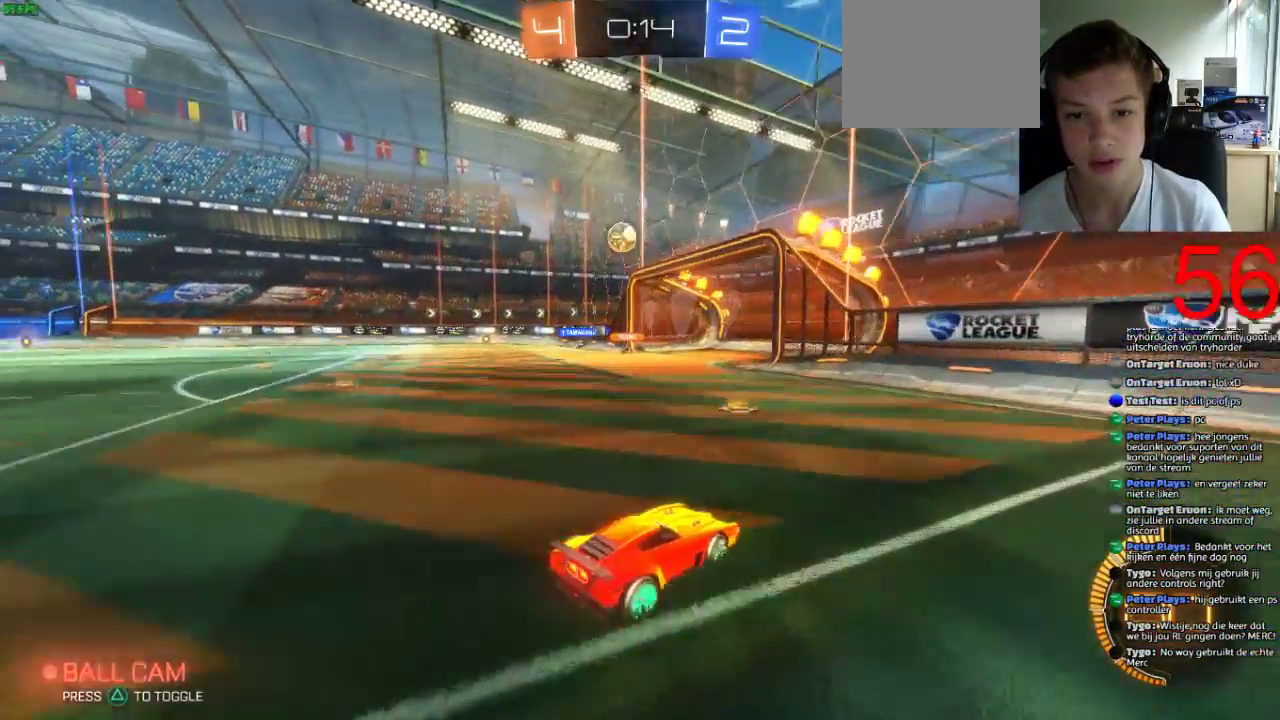
{"buttons": [], "left_stick": "down", "right_stick": "center", "events": [[284, "CROSS", "down"], [384, "left_stick", "down"], [468, "CROSS", "up"], [468, "L2", "up"]]}
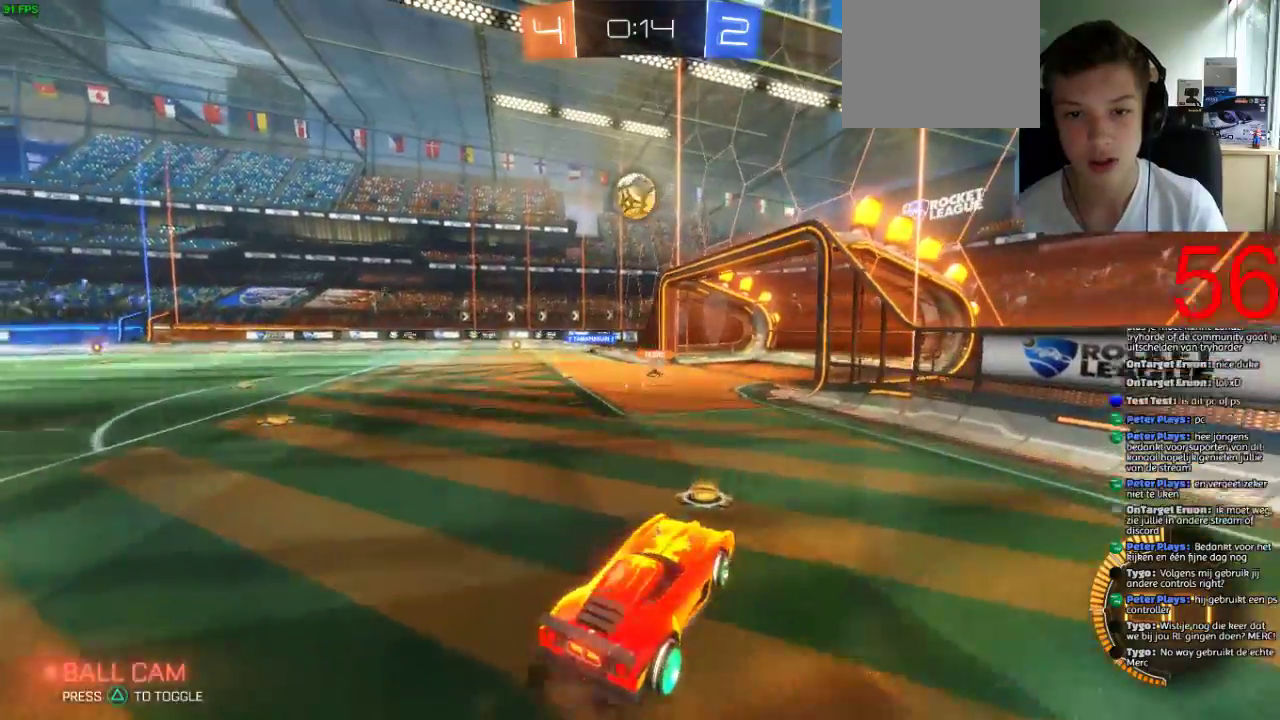
{"buttons": [], "left_stick": "up-left", "right_stick": "center", "events": [[184, "left_stick", "center"], [417, "left_stick", "up-left"]]}
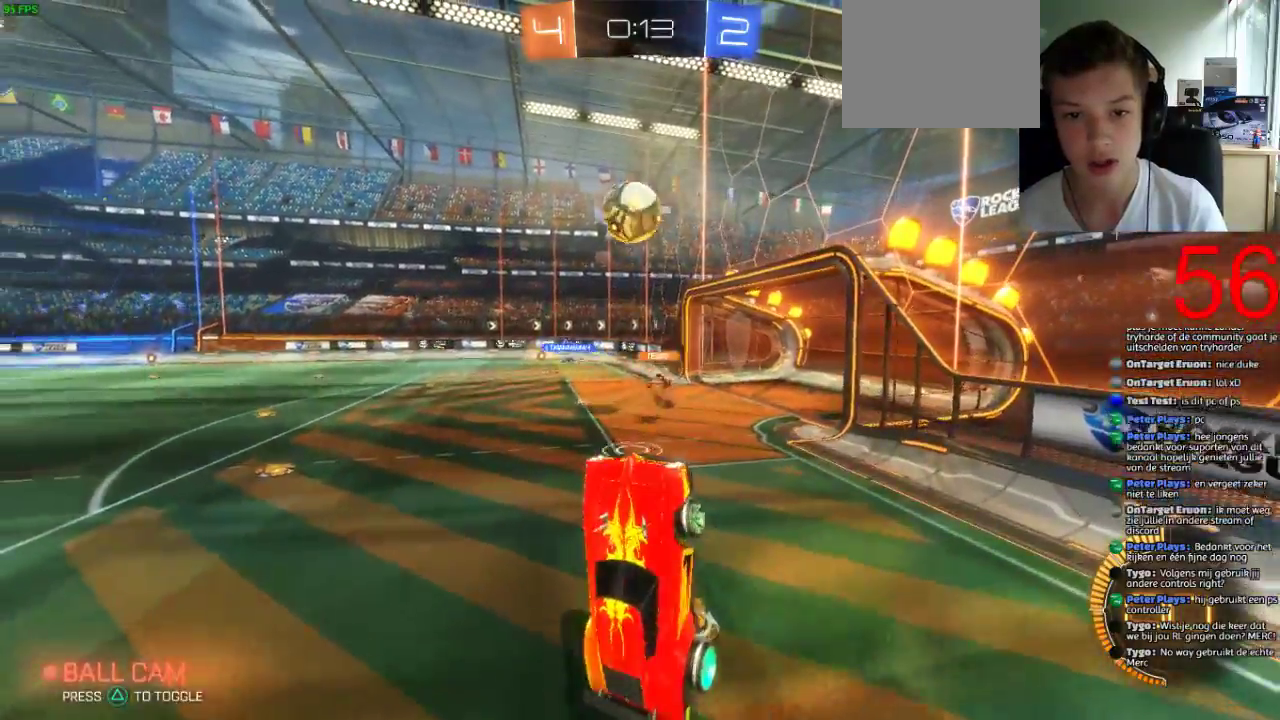
{"buttons": [], "left_stick": "center", "right_stick": "center", "events": [[384, "left_stick", "center"]]}
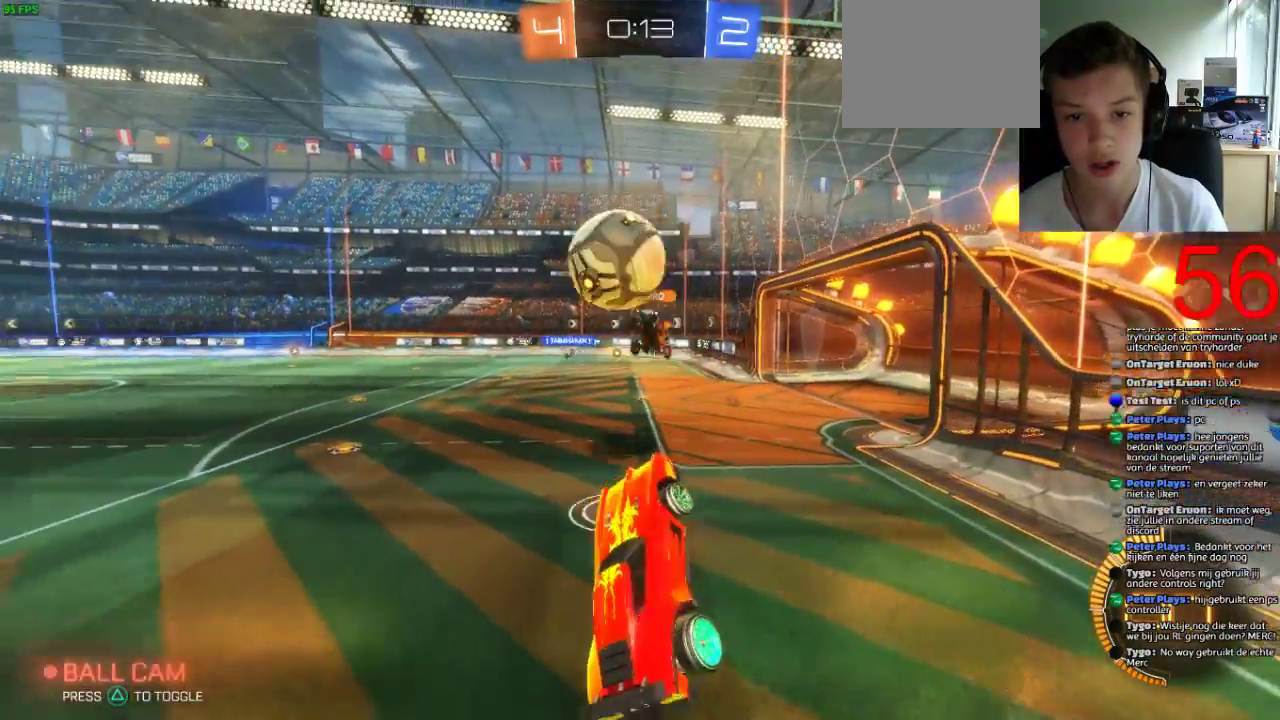
{"buttons": [], "left_stick": "left", "right_stick": "center", "events": [[133, "R1", "down"], [450, "R1", "up"], [450, "left_stick", "left"]]}
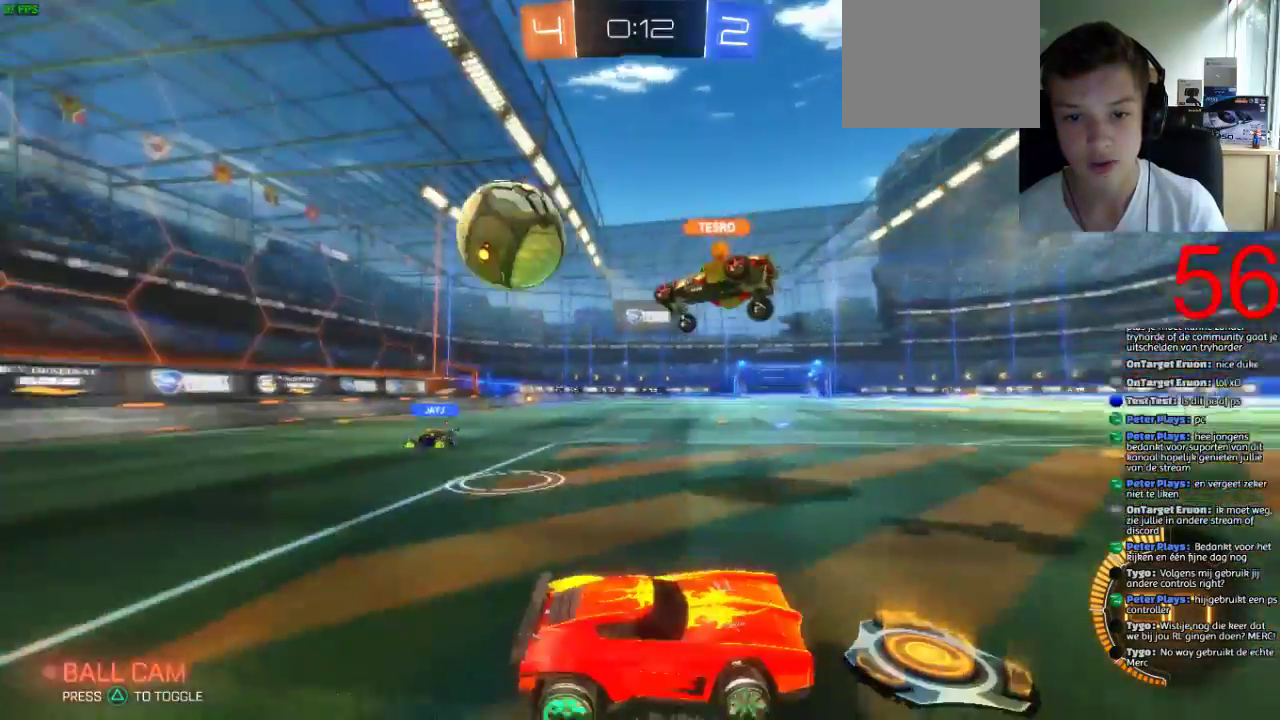
{"buttons": ["R2"], "left_stick": "left", "right_stick": "center", "events": [[34, "R2", "down"]]}
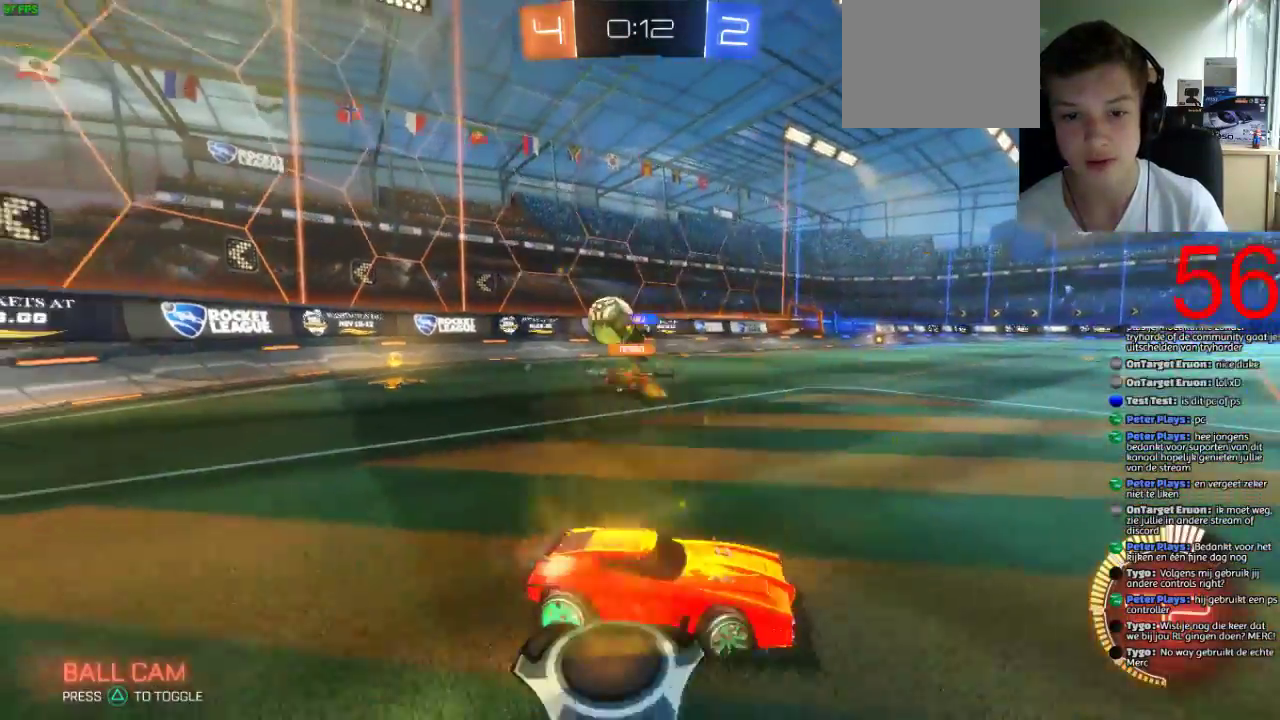
{"buttons": ["R2"], "left_stick": "left", "right_stick": "center", "events": []}
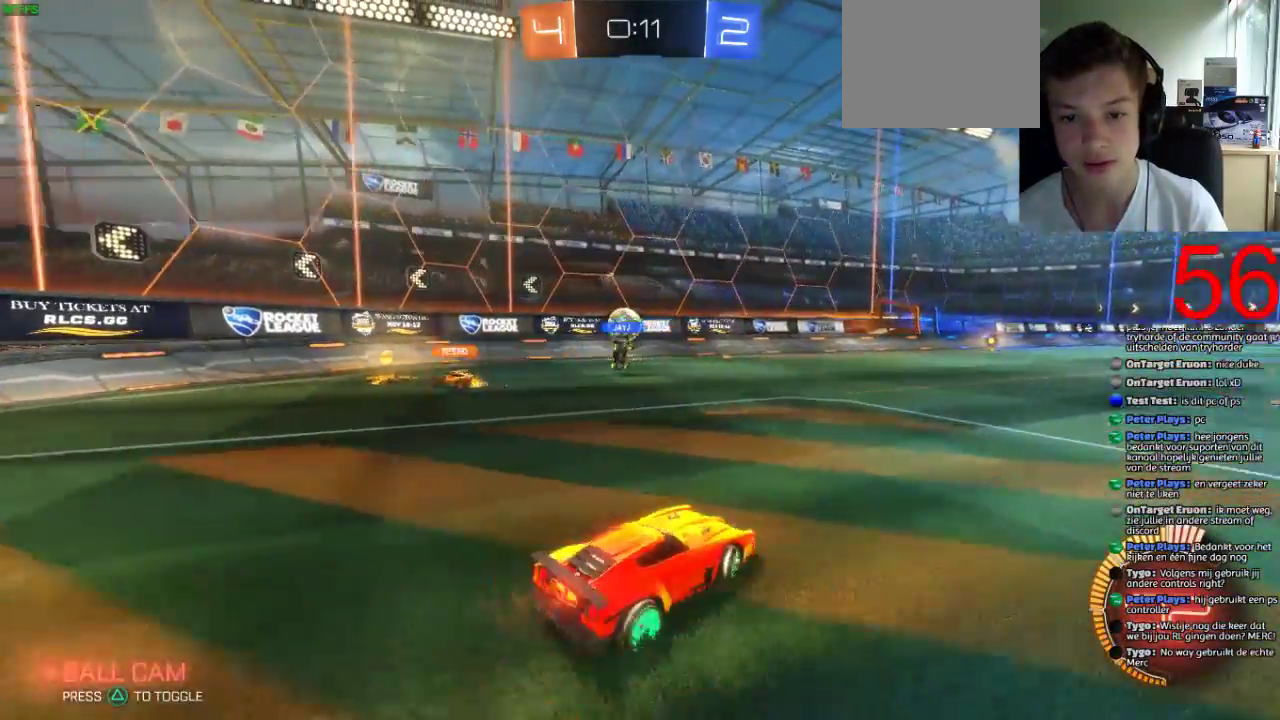
{"buttons": ["R2"], "left_stick": "center", "right_stick": "center", "events": [[34, "L2", "down"], [251, "L2", "up"], [418, "left_stick", "center"]]}
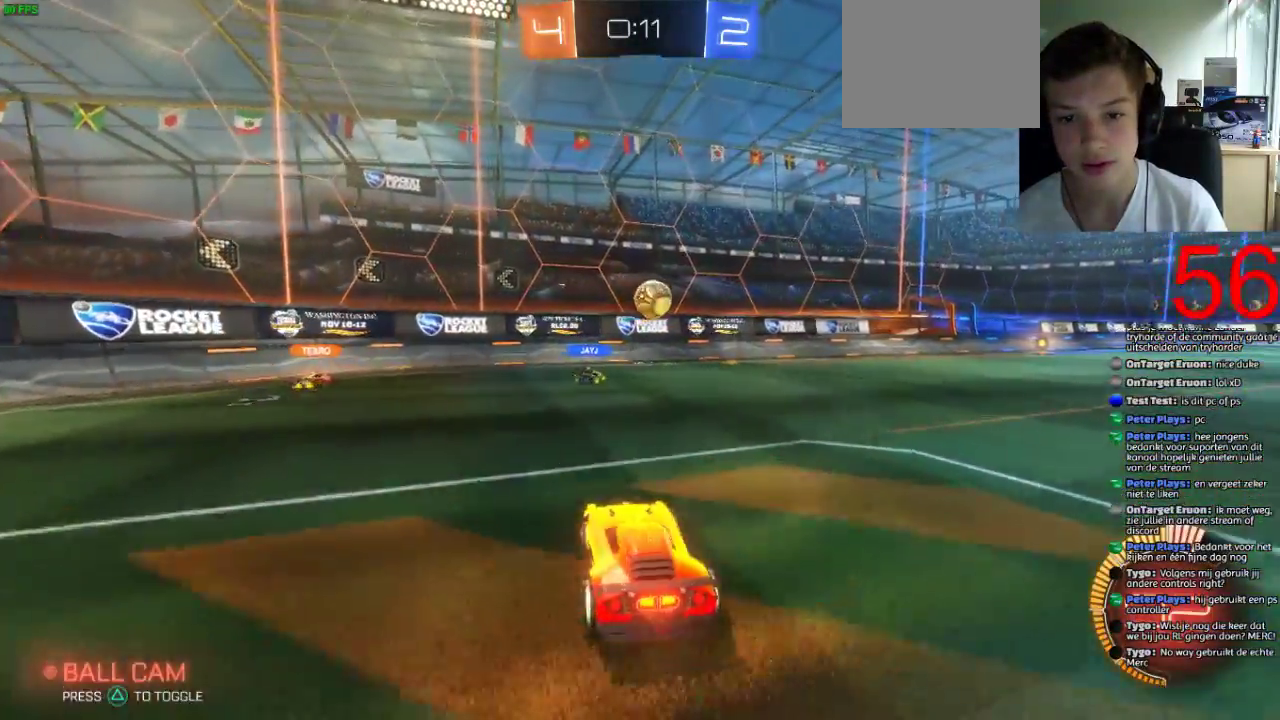
{"buttons": ["SQUARE", "R2"], "left_stick": "center", "right_stick": "center", "events": [[83, "left_stick", "right"], [350, "SQUARE", "down"], [417, "left_stick", "center"]]}
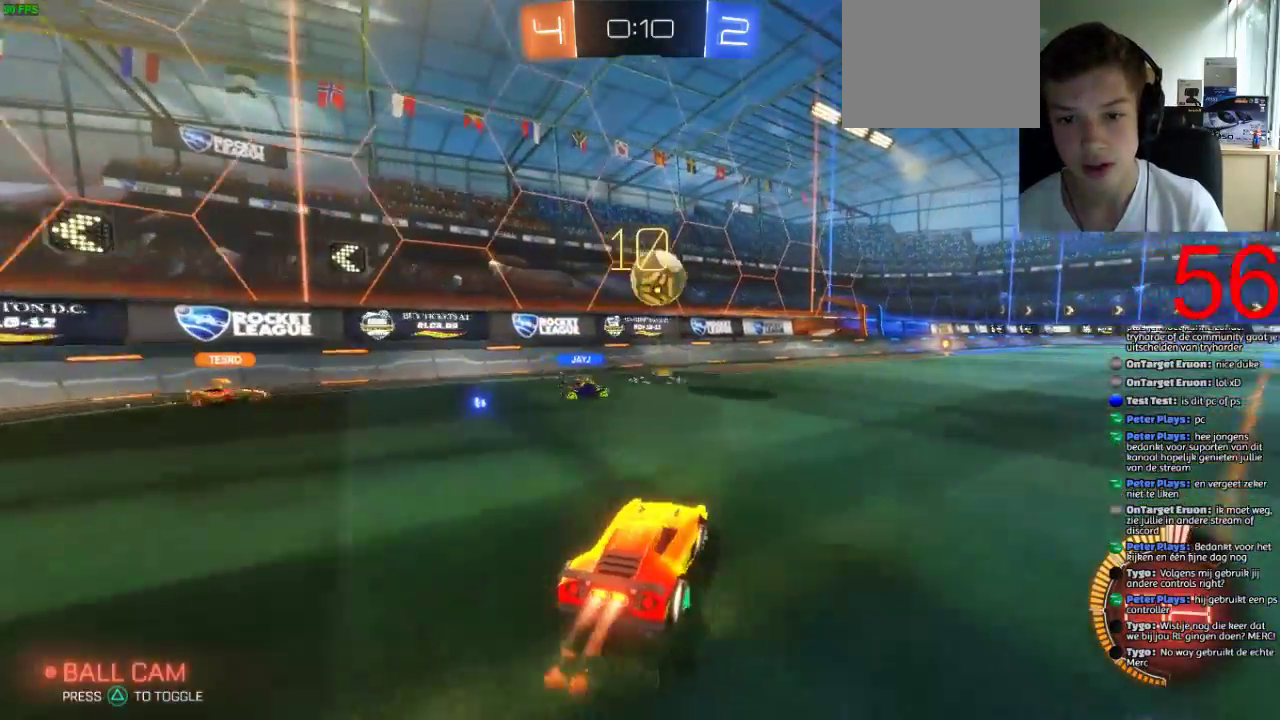
{"buttons": ["CROSS", "R2"], "left_stick": "up-left", "right_stick": "center", "events": [[84, "left_stick", "right"], [151, "CROSS", "down"], [267, "SQUARE", "up"], [267, "left_stick", "up-left"], [351, "CROSS", "up"], [418, "CROSS", "down"]]}
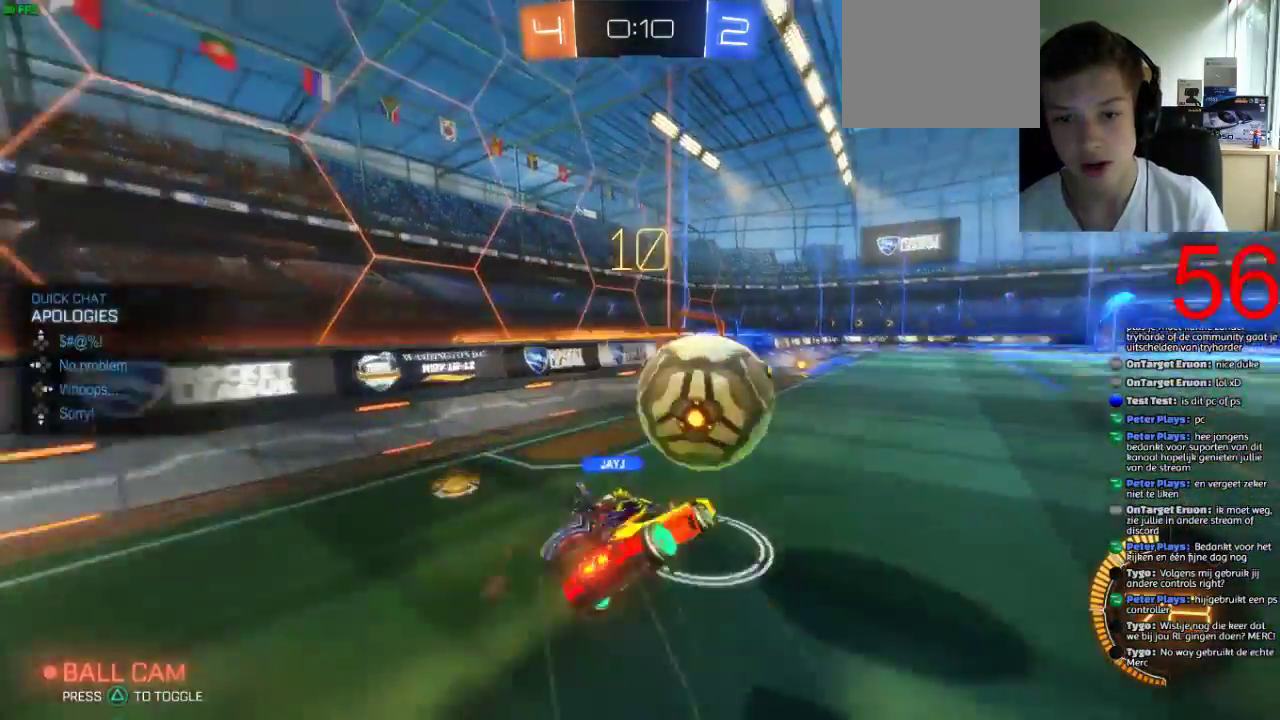
{"buttons": ["R2"], "left_stick": "up-left", "right_stick": "center", "events": [[400, "CROSS", "up"]]}
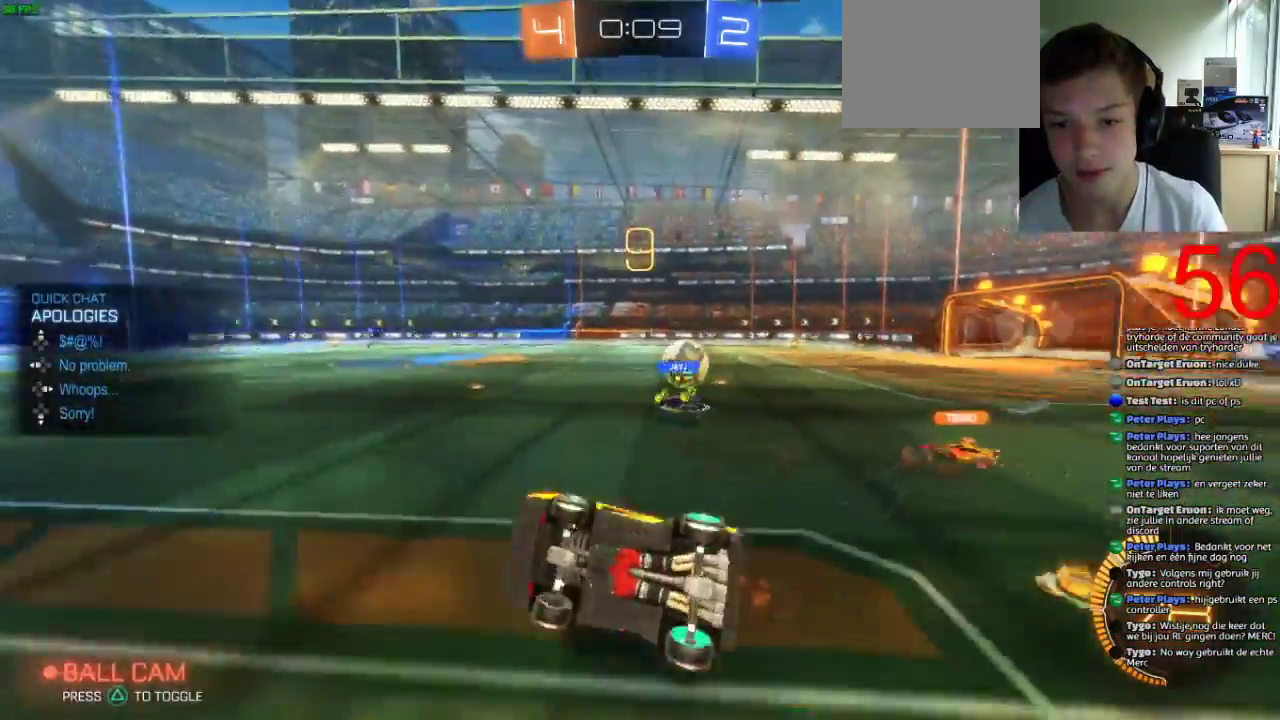
{"buttons": ["R2"], "left_stick": "up-left", "right_stick": "center", "events": [[134, "CIRCLE", "down"], [468, "CIRCLE", "up"]]}
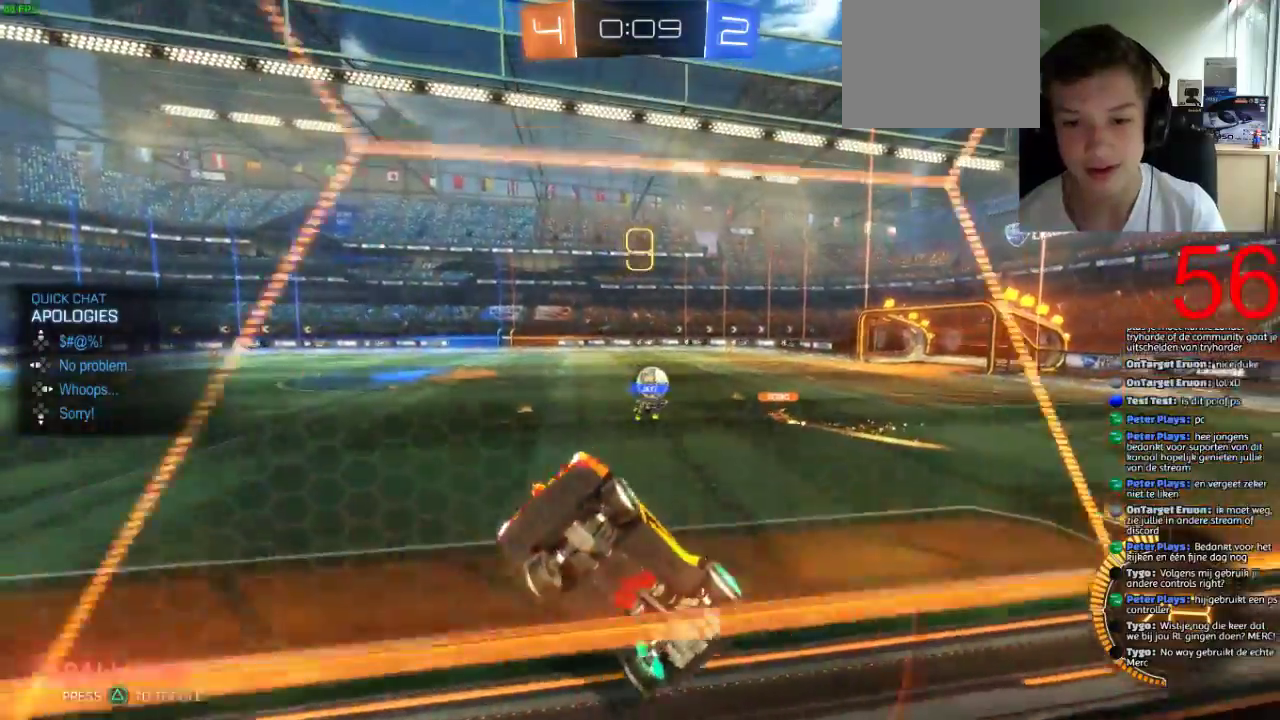
{"buttons": ["R2"], "left_stick": "up-left", "right_stick": "center", "events": []}
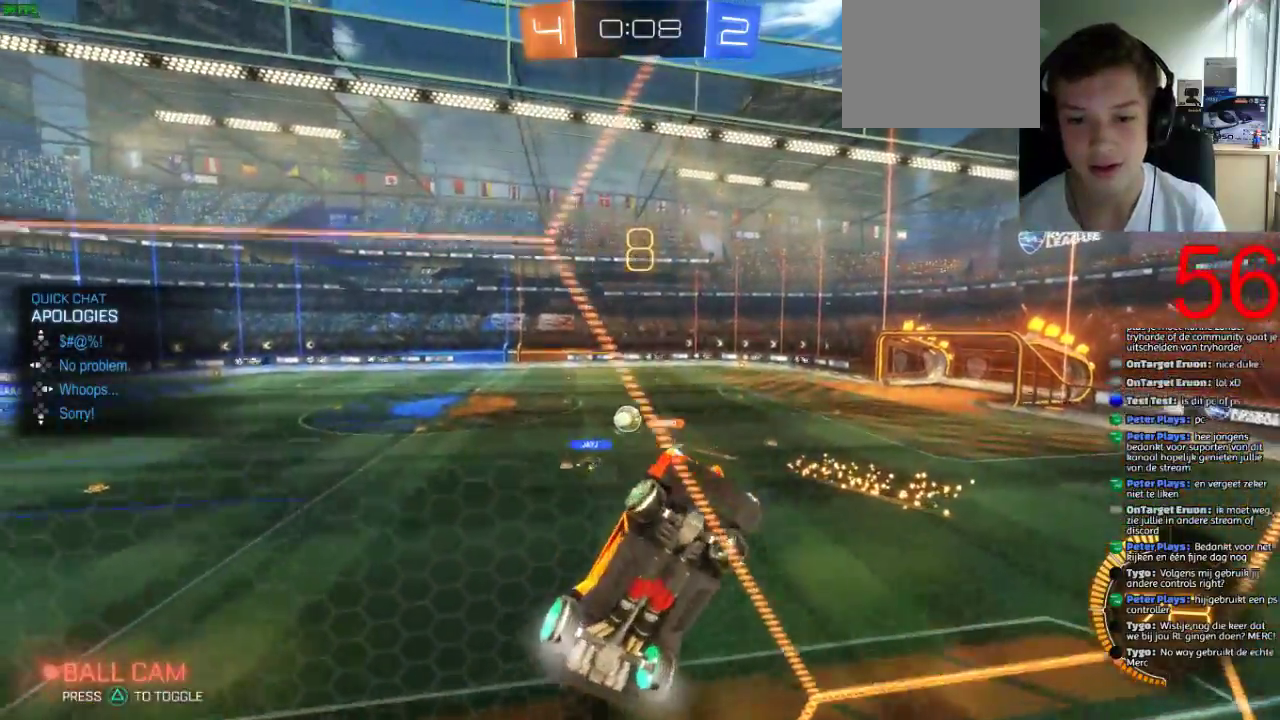
{"buttons": ["R2"], "left_stick": "up-left", "right_stick": "center", "events": [[384, "left_stick", "left"], [434, "left_stick", "up-left"]]}
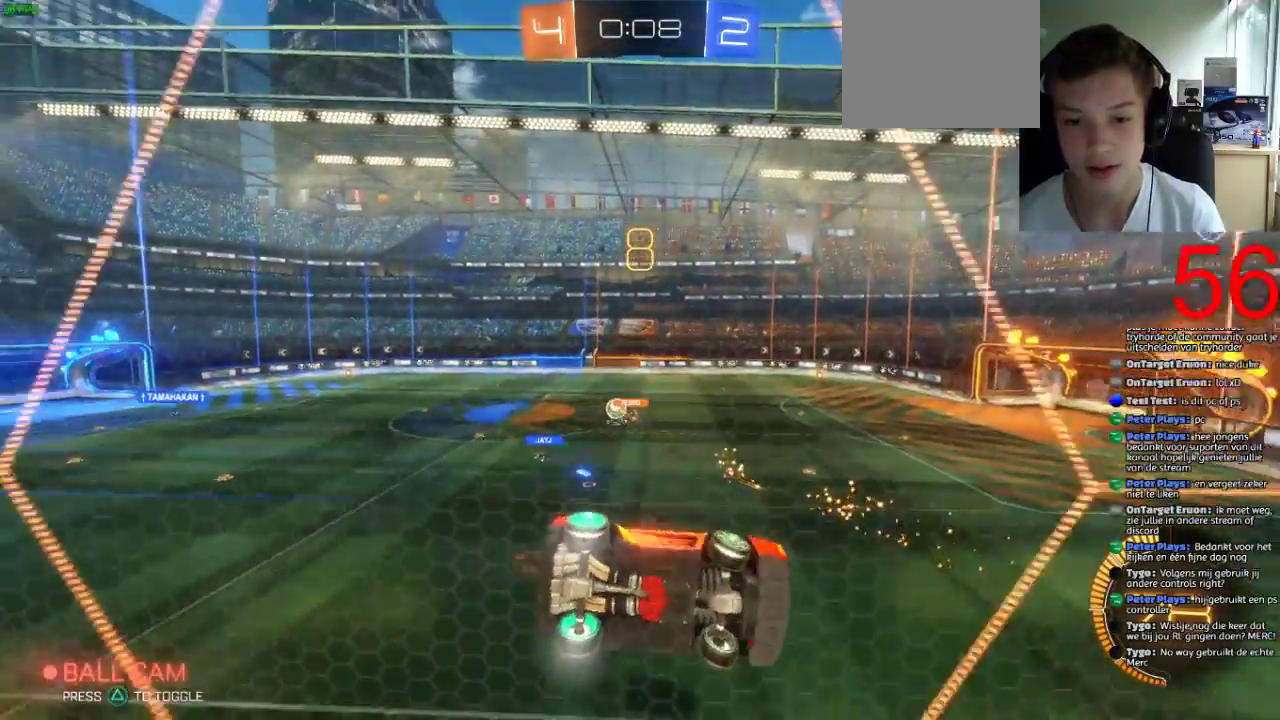
{"buttons": ["SQUARE", "R2"], "left_stick": "up-left", "right_stick": "center", "events": [[350, "SQUARE", "down"]]}
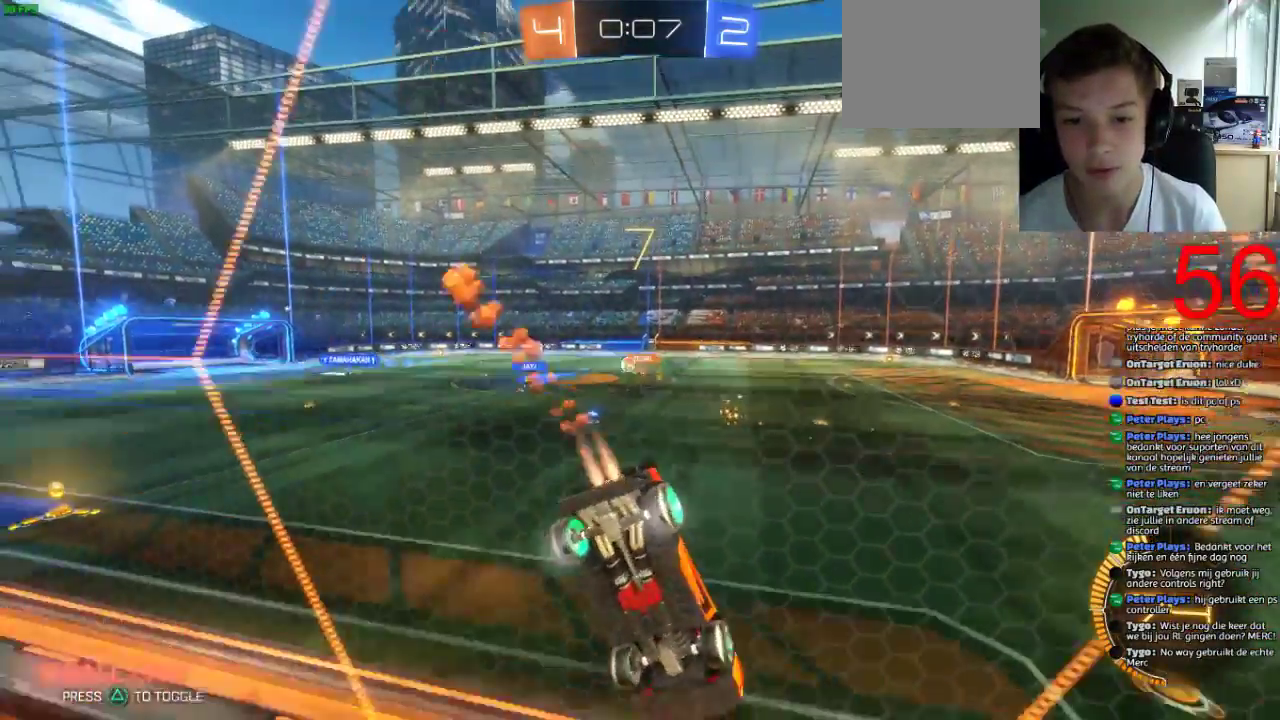
{"buttons": ["R2"], "left_stick": "up-left", "right_stick": "center", "events": [[418, "SQUARE", "up"]]}
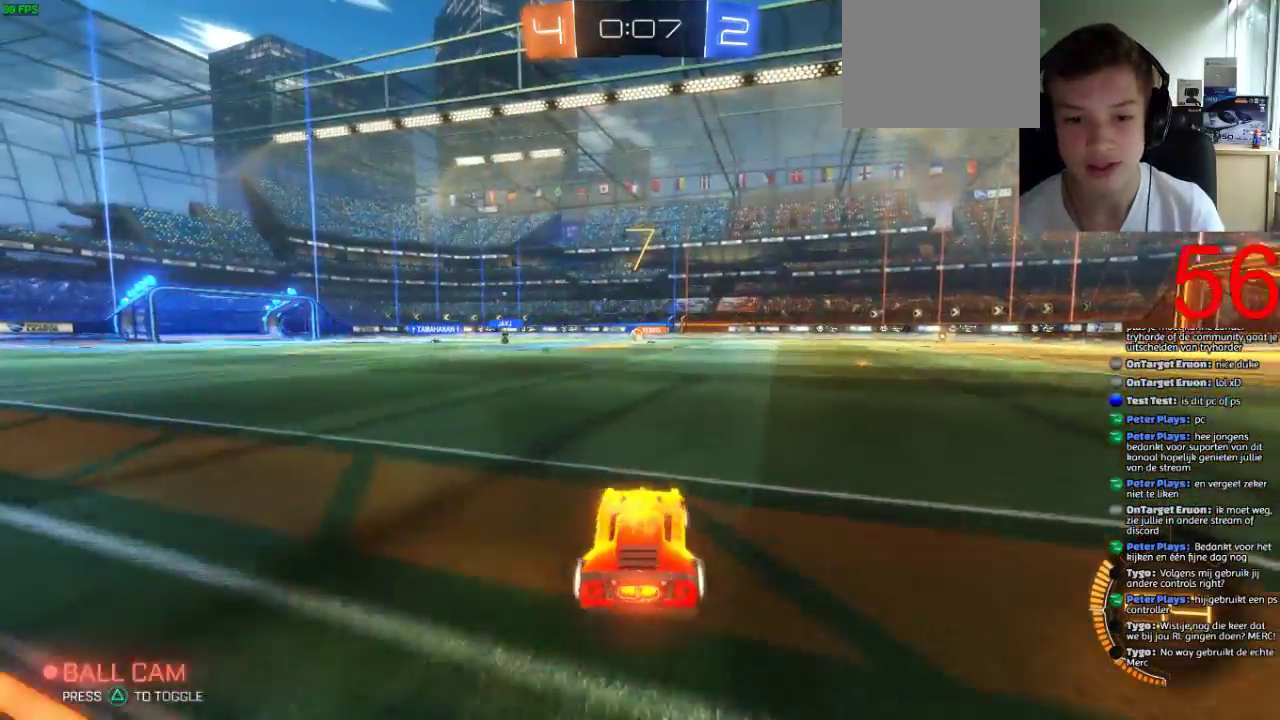
{"buttons": ["R2"], "left_stick": "center", "right_stick": "center", "events": [[183, "left_stick", "center"], [434, "left_stick", "down-left"], [500, "left_stick", "center"]]}